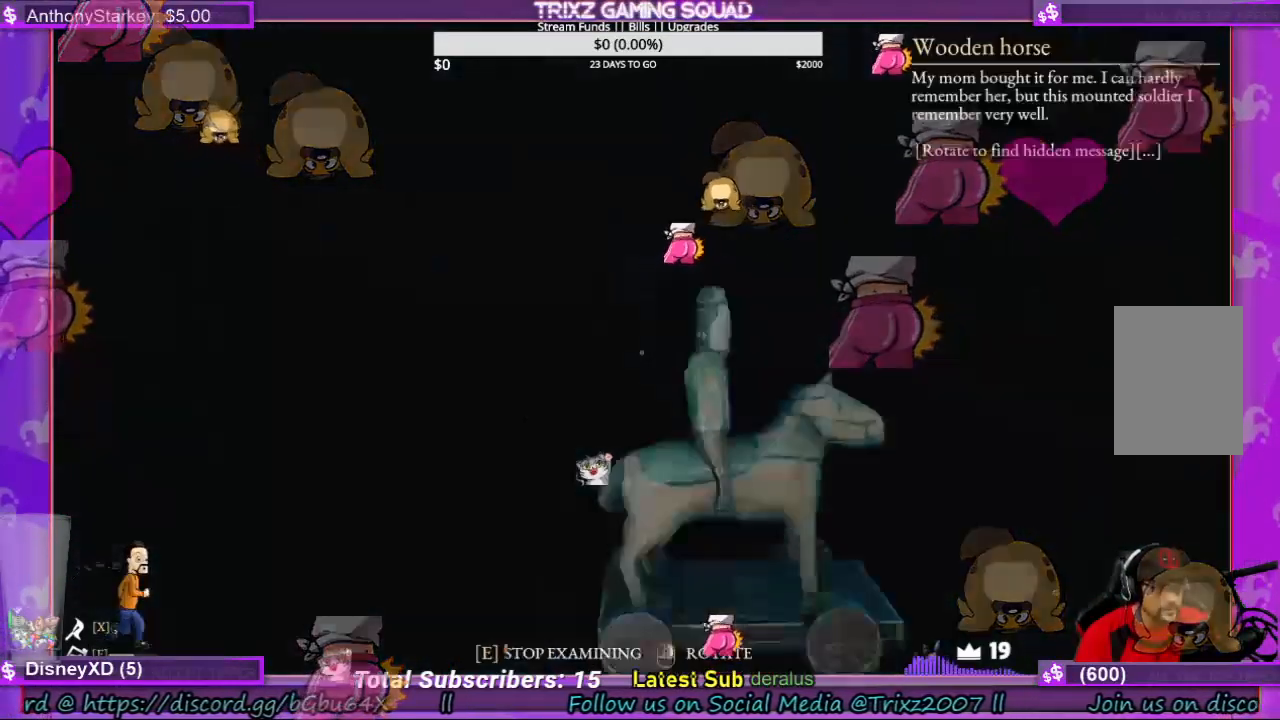
Gameplay with keyboard and mouse; each line is a JSON object with the keys and mouse buttons held at the frame after it. "events" lists presses ("down") and releases ("up") of "a", "ctrl", "d", "e", "f", "q", "r", "s", "shift", "space", "tab", "w", "mouse_left", "mouse_wheel", "mouse_right", "mouse_mb4" and "mouse_mb5" between this image and that frame as [ms after this image, input, new state], when the widget could be followed in between. "mouse_left", "mouse_wheel", "mouse_right", "mouse_mb4", "mouse_mb5" = the "left", "wheel", "right", "mb4", "mb5" buttons of the "mouse" list. No other keys are recorded. "wheel" means that the mouse wheel is clicked or scrolled. Mouse movement is not recorded.
{"keys": [], "mouse": [], "events": [[66, "e", "up"], [66, "space", "up"]]}
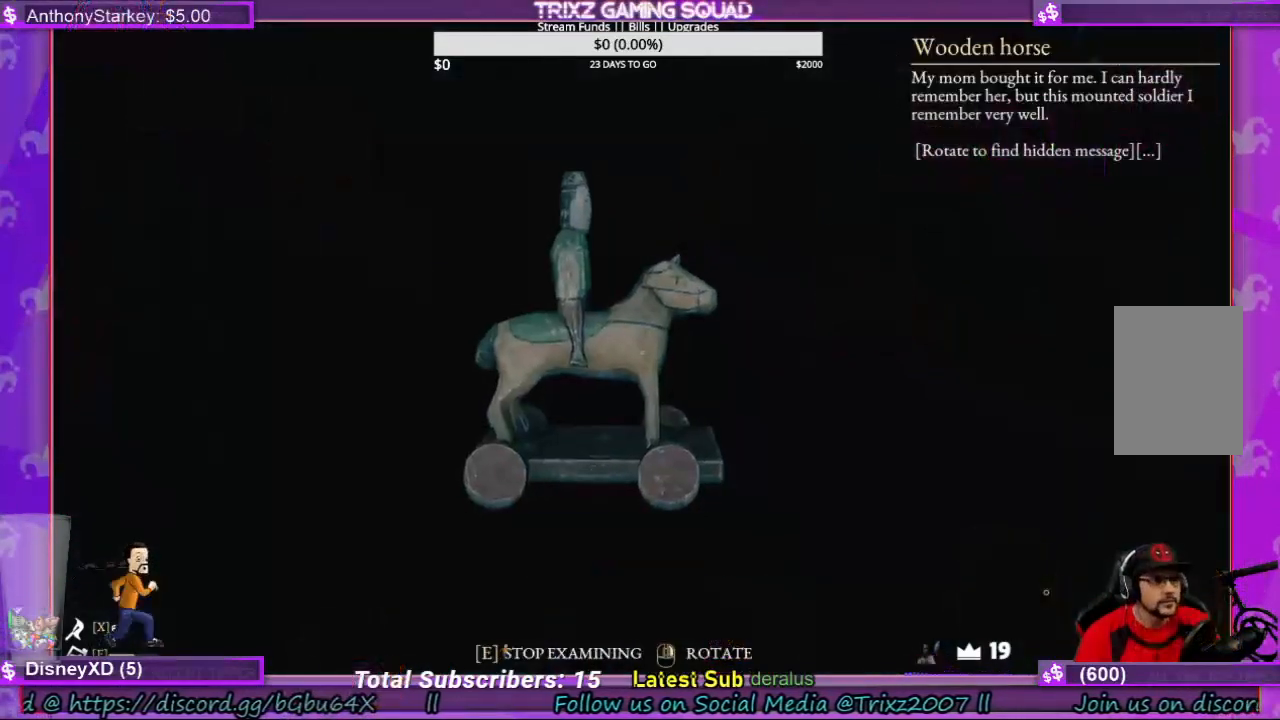
{"keys": [], "mouse": ["right"], "events": [[400, "mouse_right", "down"]]}
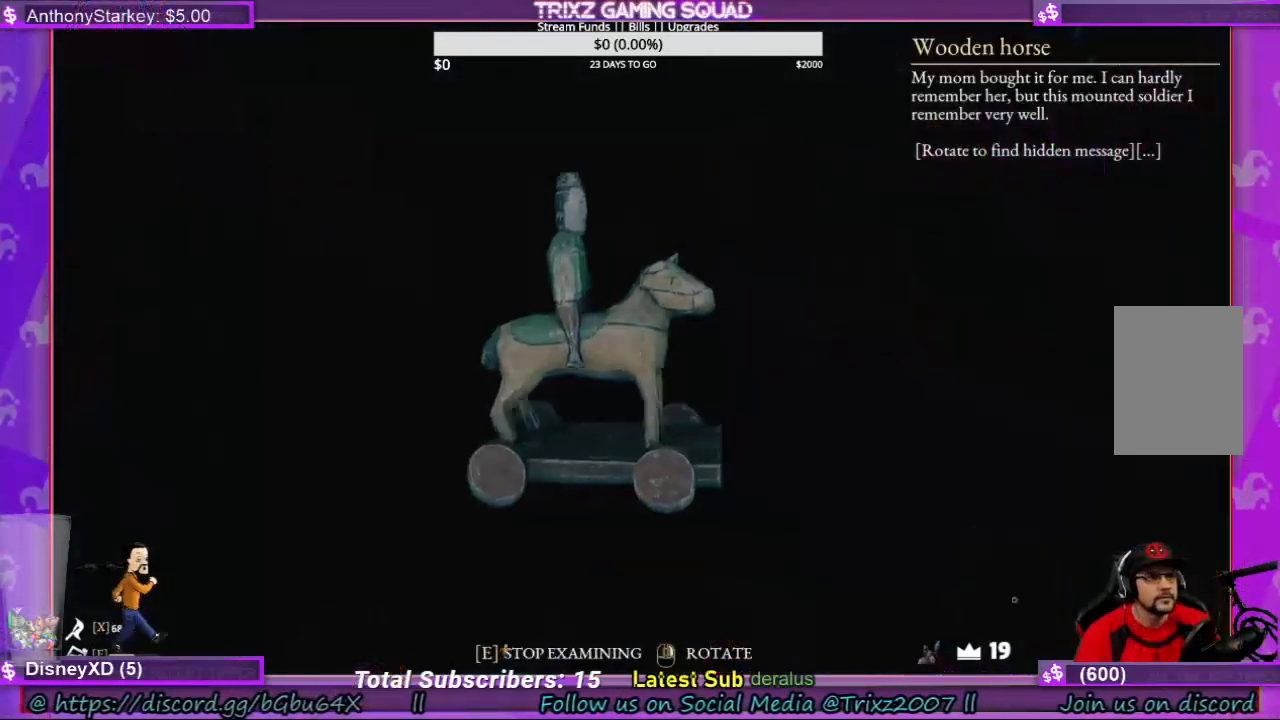
{"keys": [], "mouse": ["right"], "events": []}
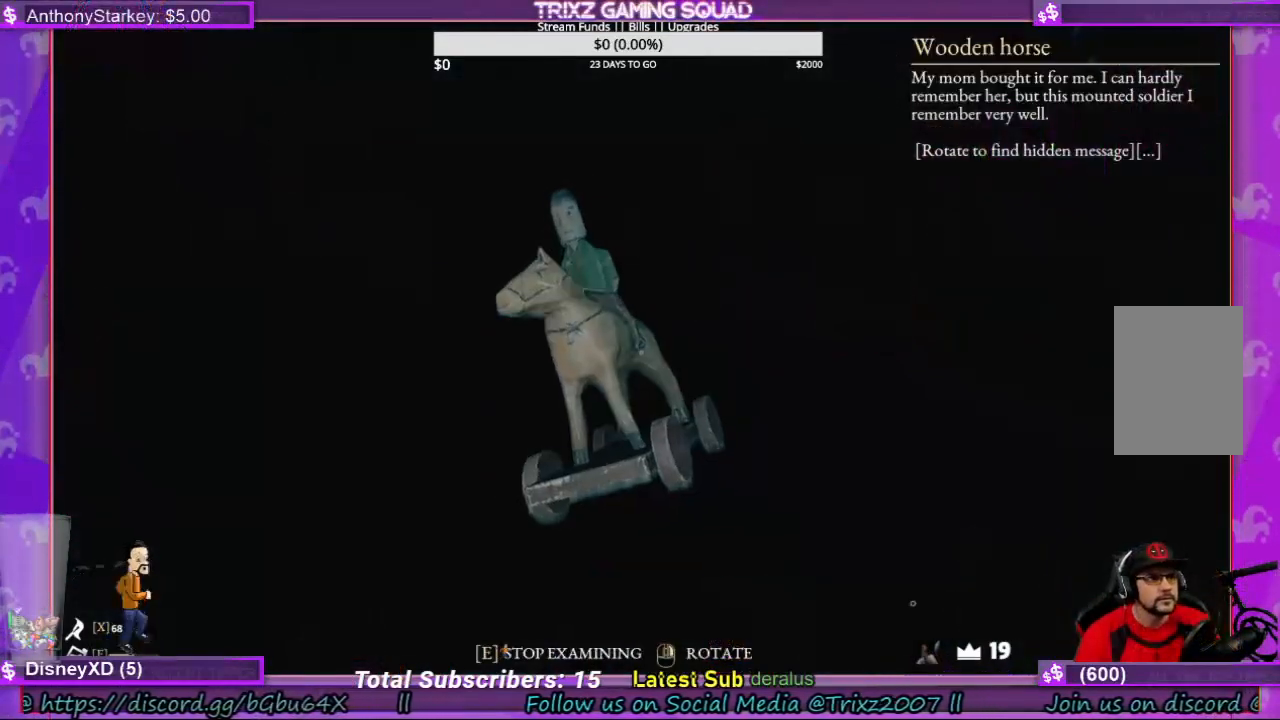
{"keys": [], "mouse": ["right"], "events": []}
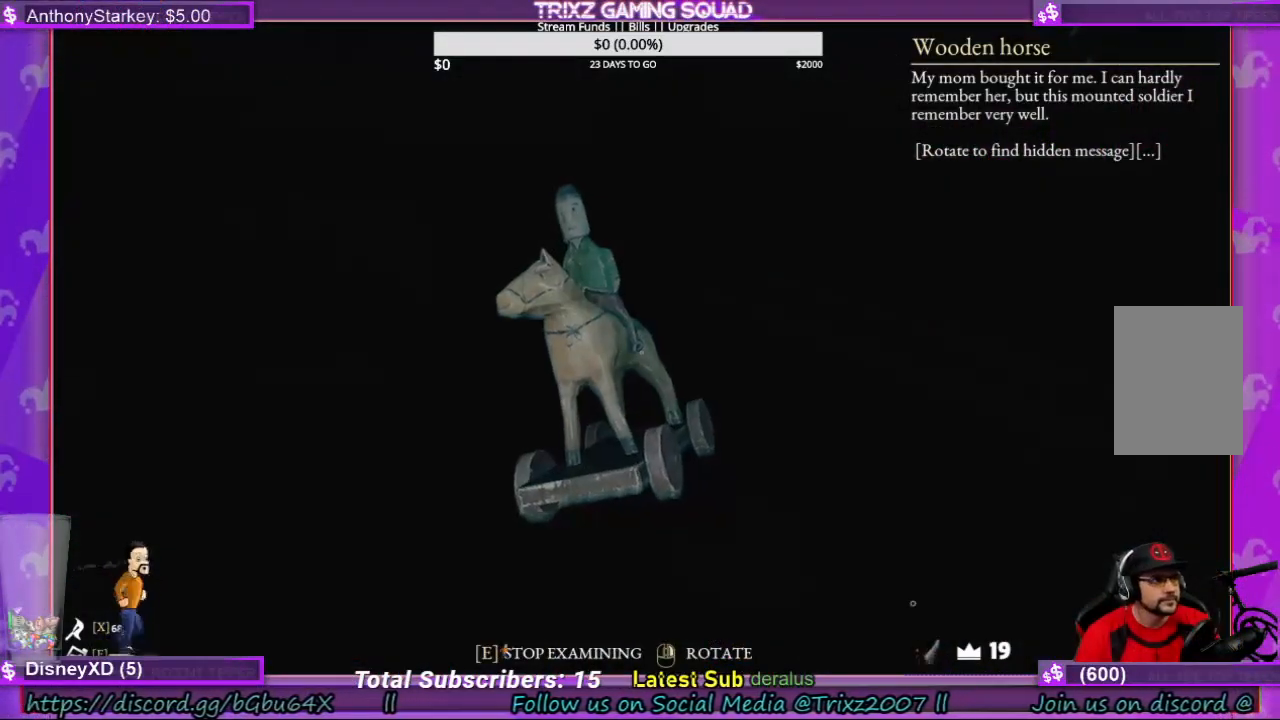
{"keys": [], "mouse": ["right"], "events": []}
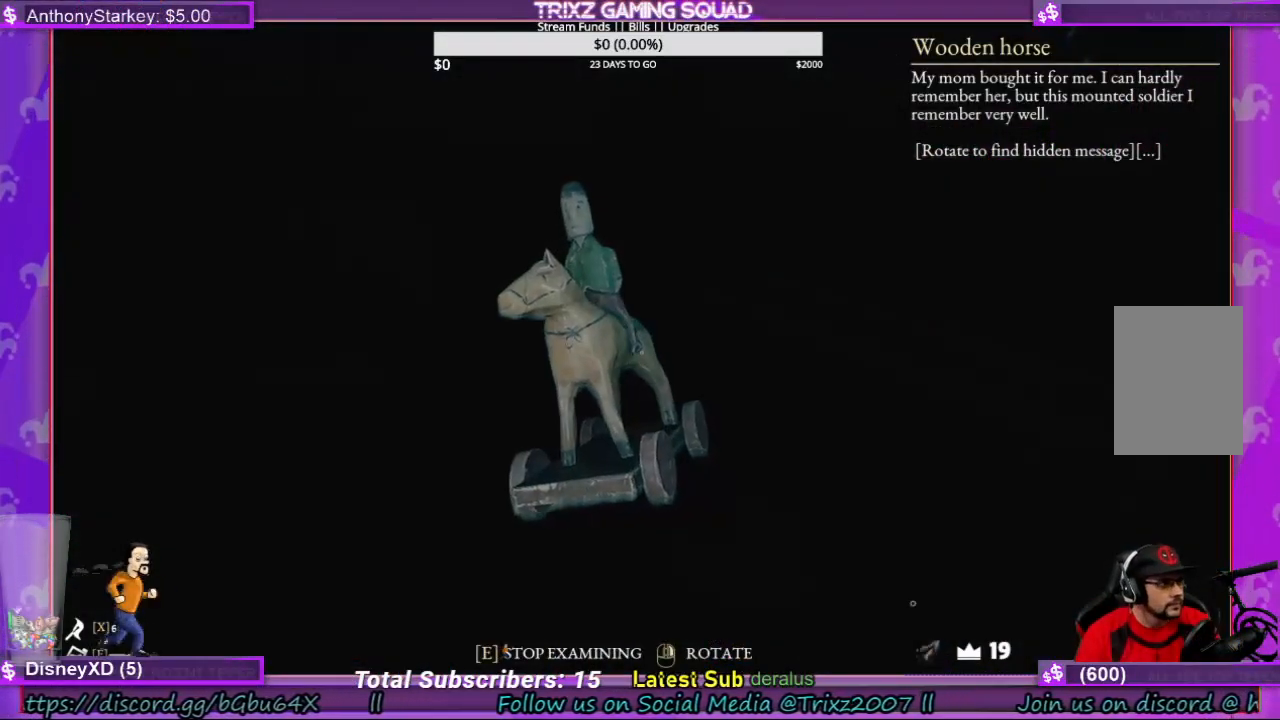
{"keys": [], "mouse": ["right"], "events": []}
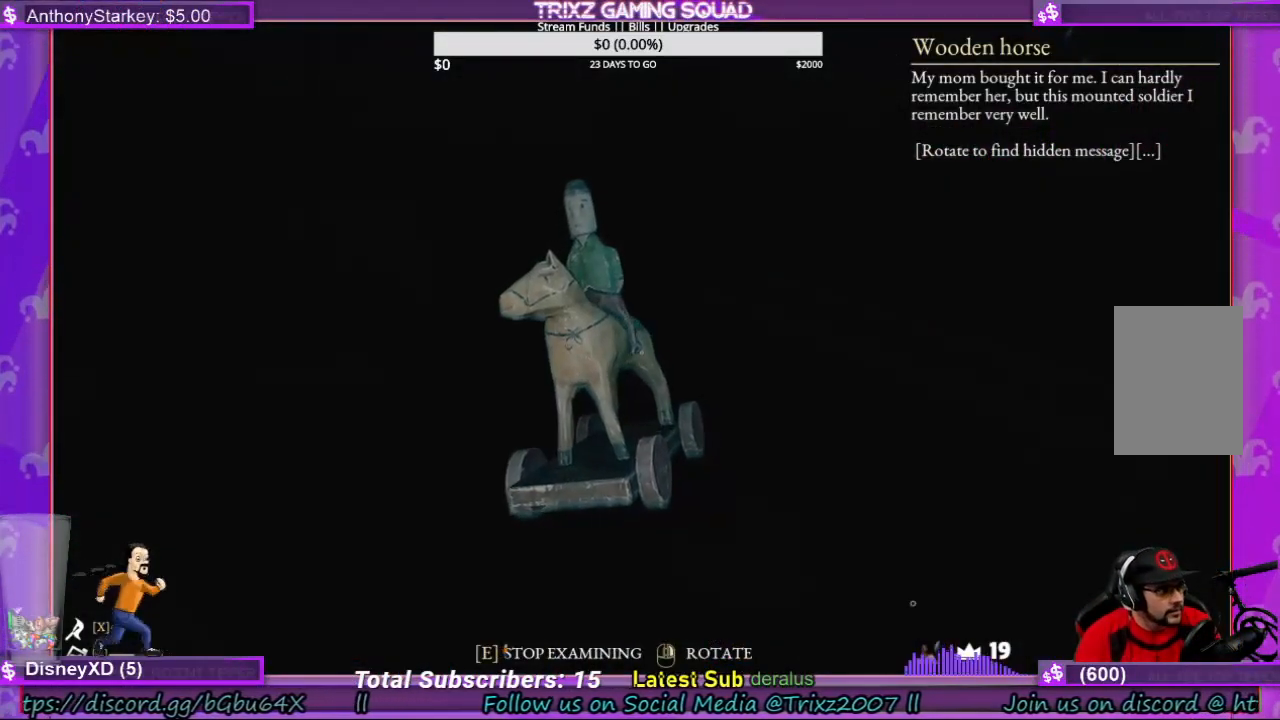
{"keys": [], "mouse": ["right"], "events": []}
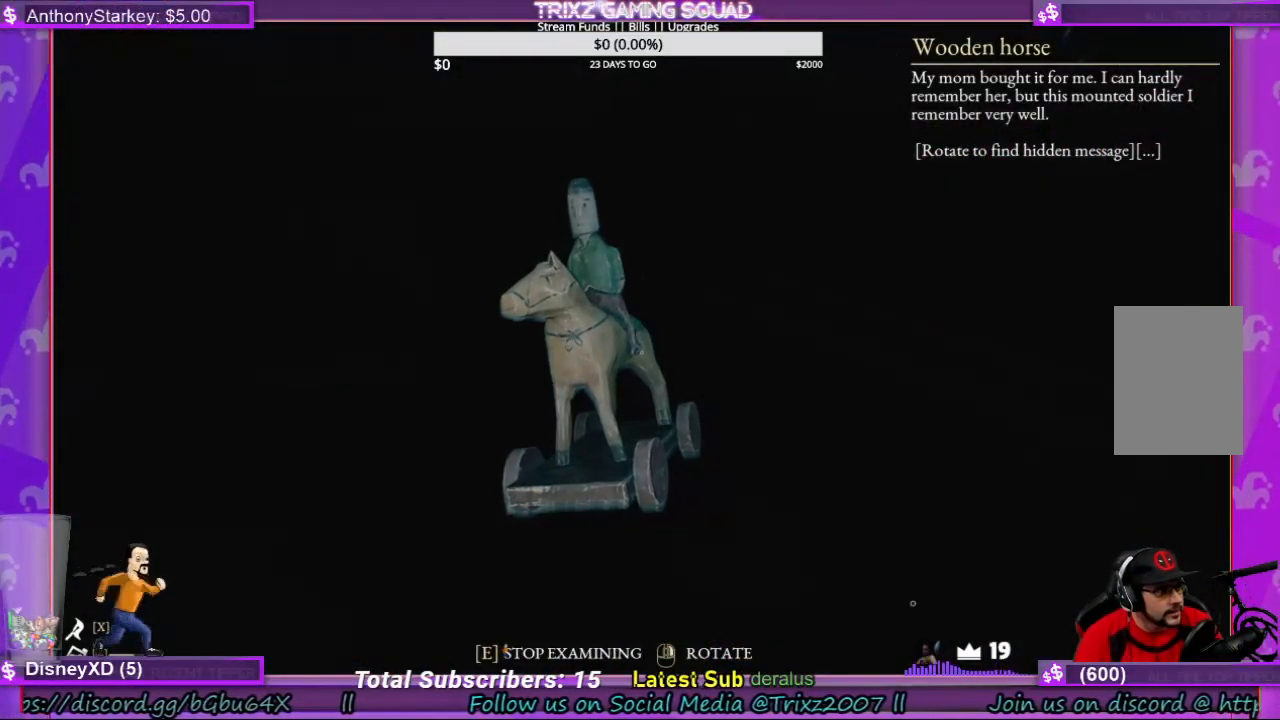
{"keys": [], "mouse": ["right"], "events": []}
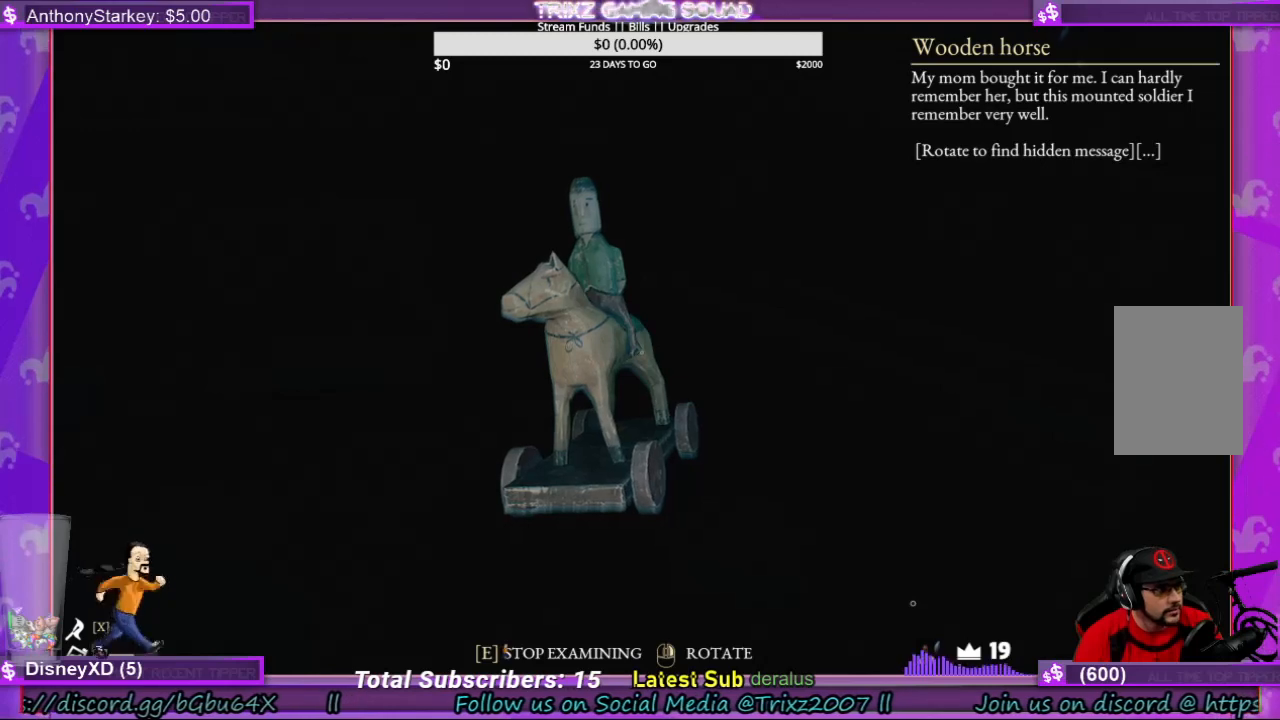
{"keys": [], "mouse": ["right"], "events": []}
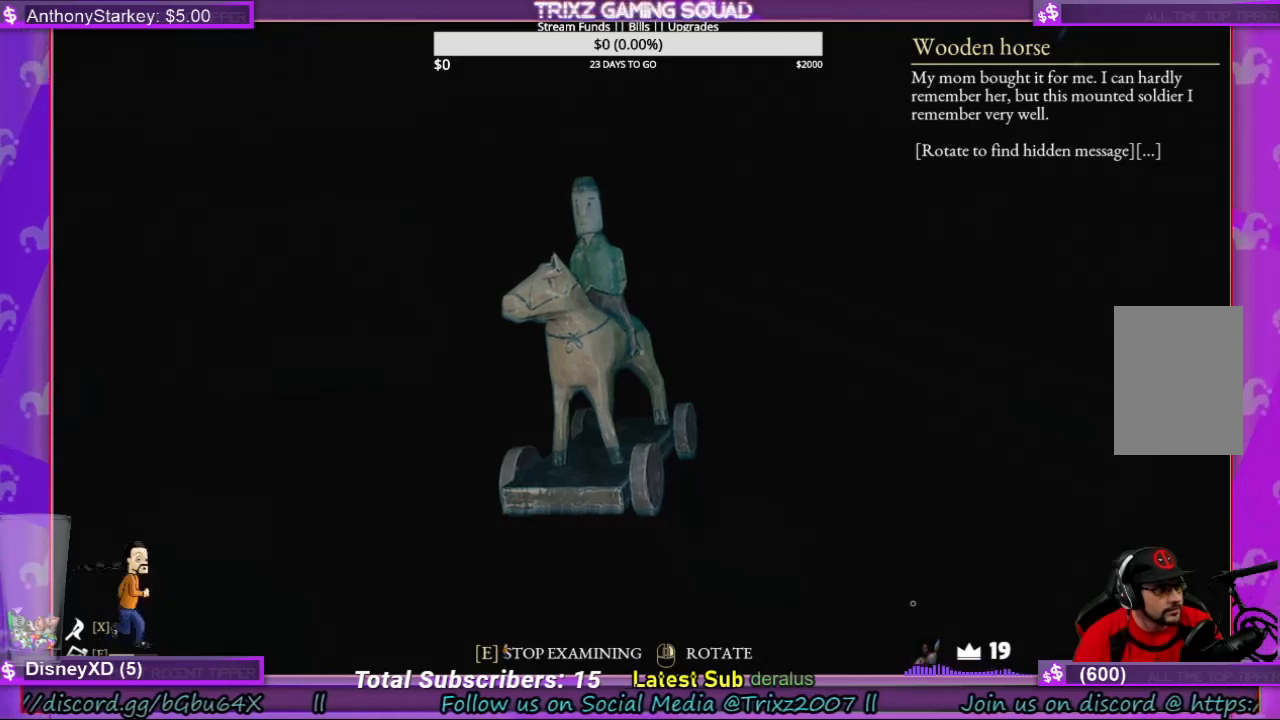
{"keys": [], "mouse": ["right"], "events": []}
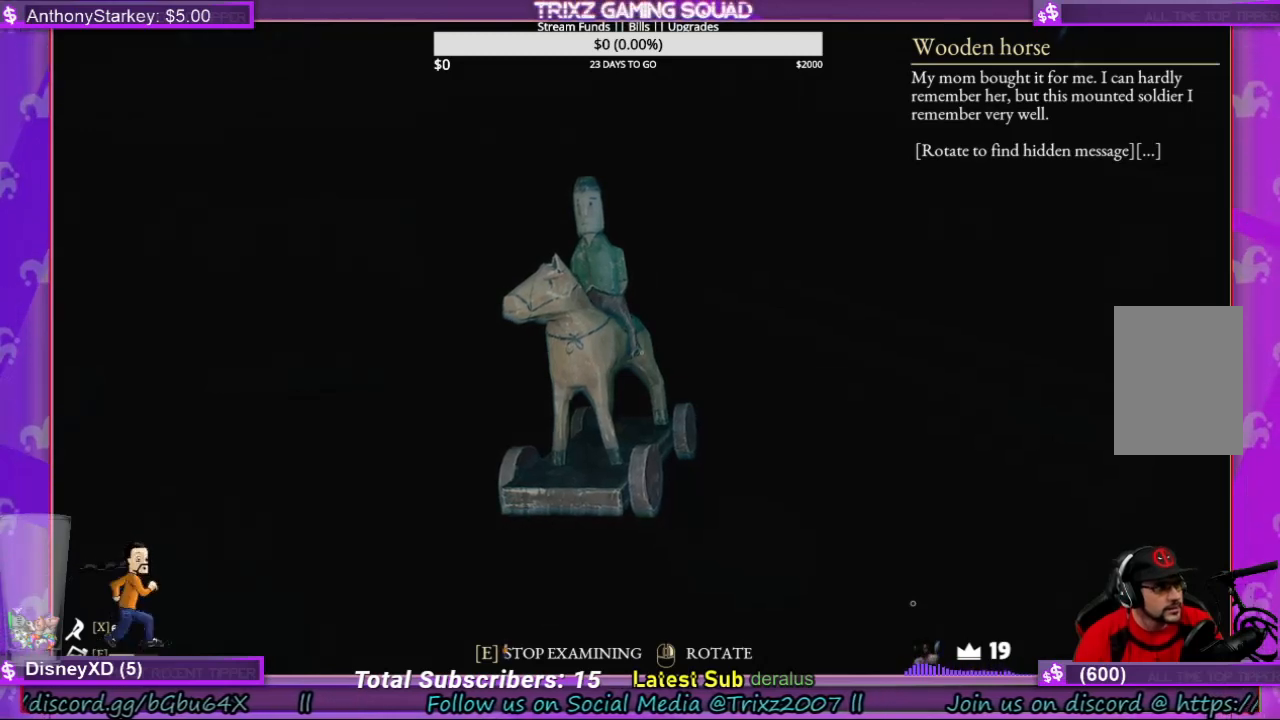
{"keys": [], "mouse": ["right"], "events": []}
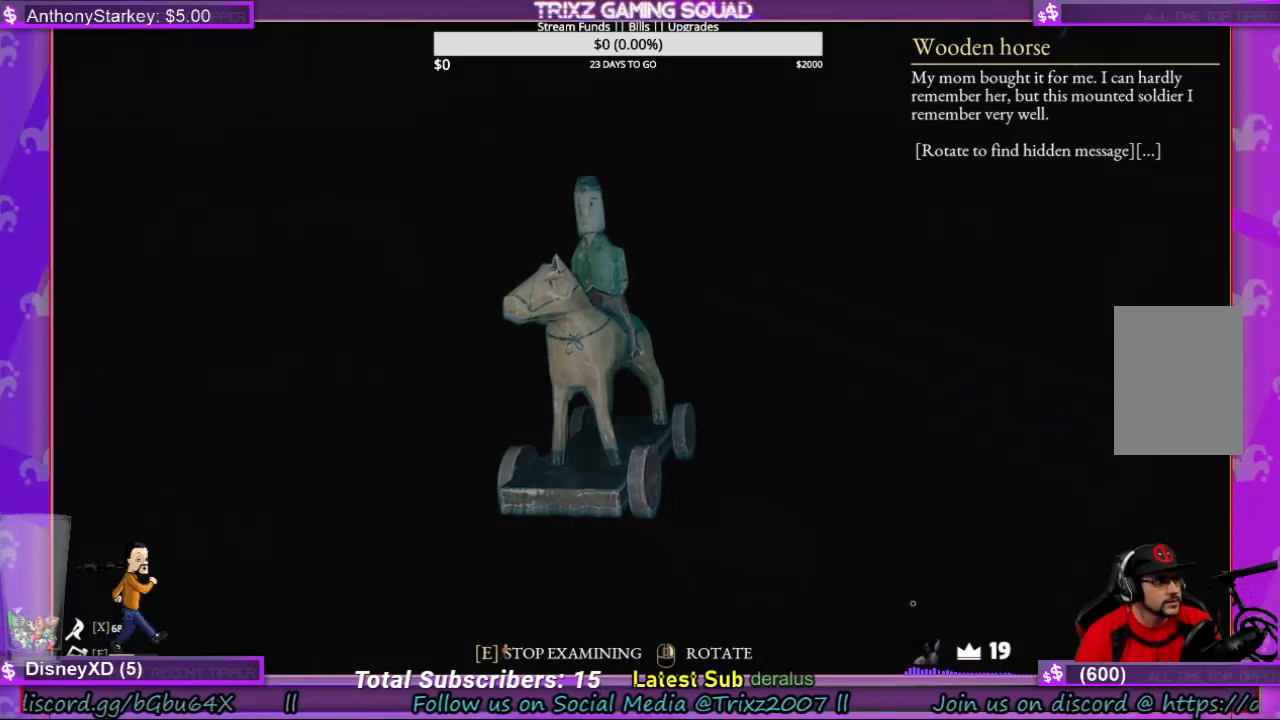
{"keys": [], "mouse": ["right"], "events": []}
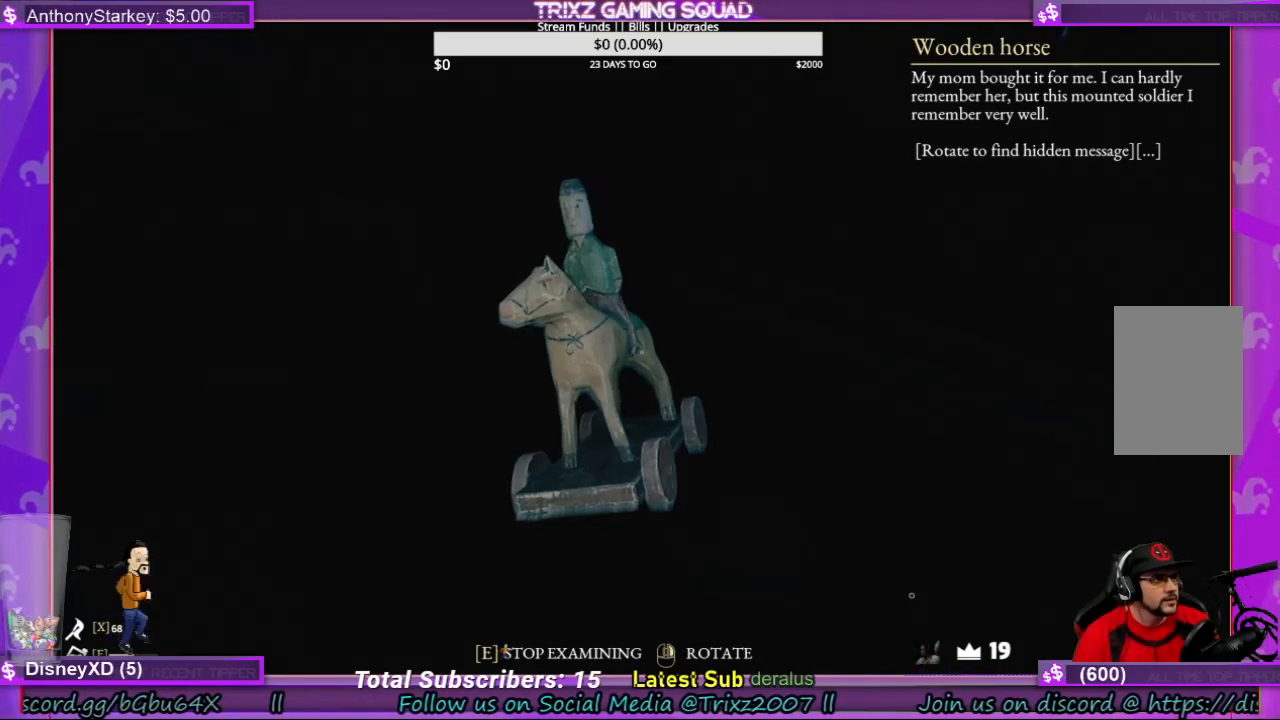
{"keys": [], "mouse": ["right"], "events": []}
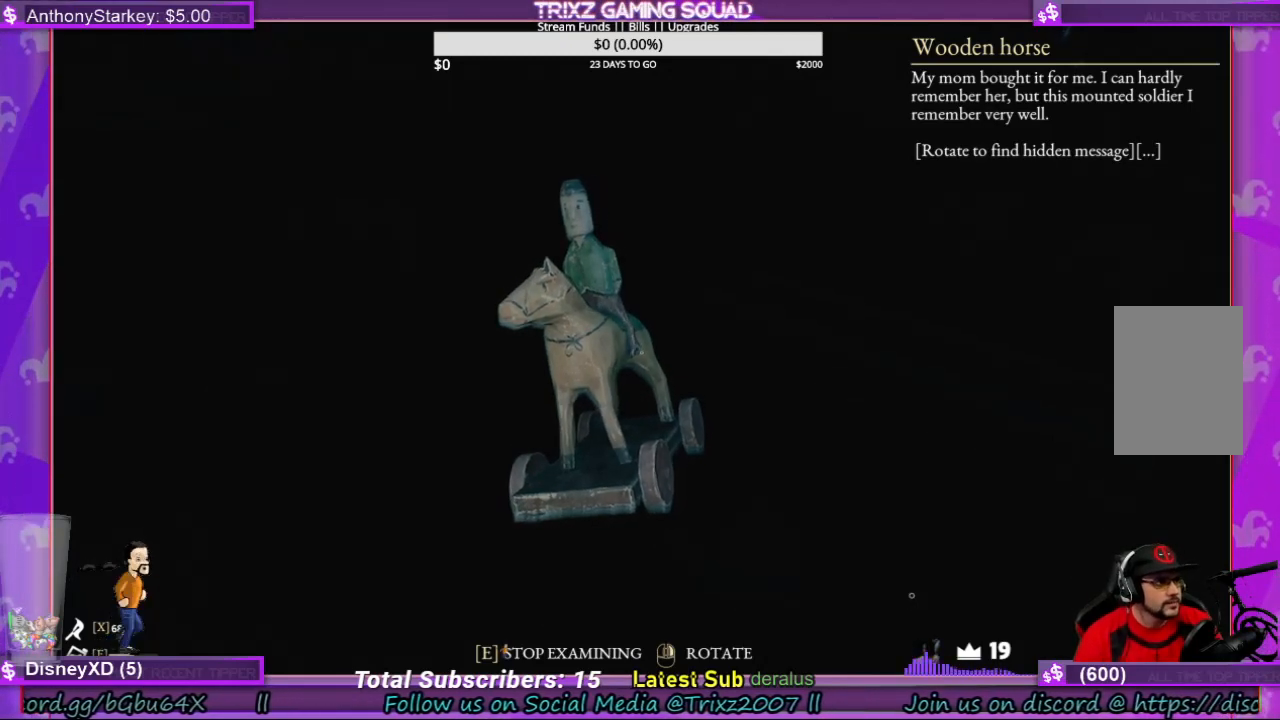
{"keys": [], "mouse": ["right"], "events": []}
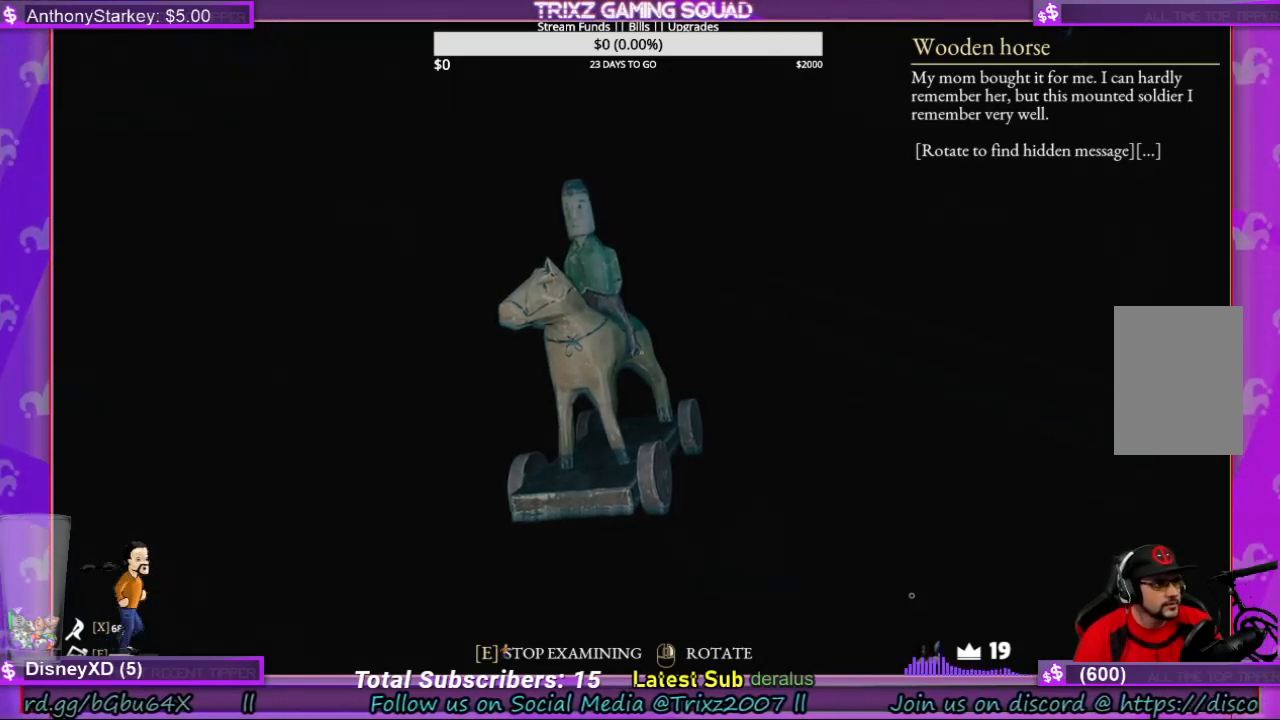
{"keys": [], "mouse": ["right"], "events": []}
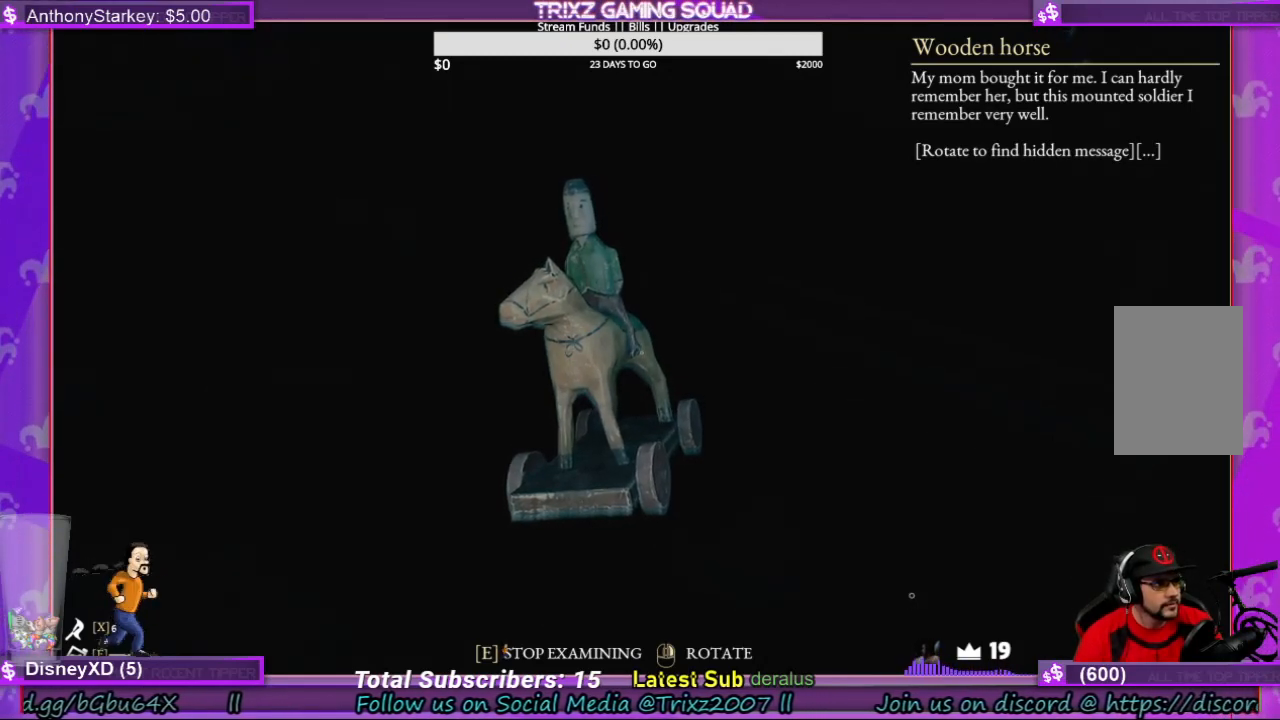
{"keys": [], "mouse": ["right"], "events": [[266, "mouse_right", "up"], [500, "mouse_right", "down"]]}
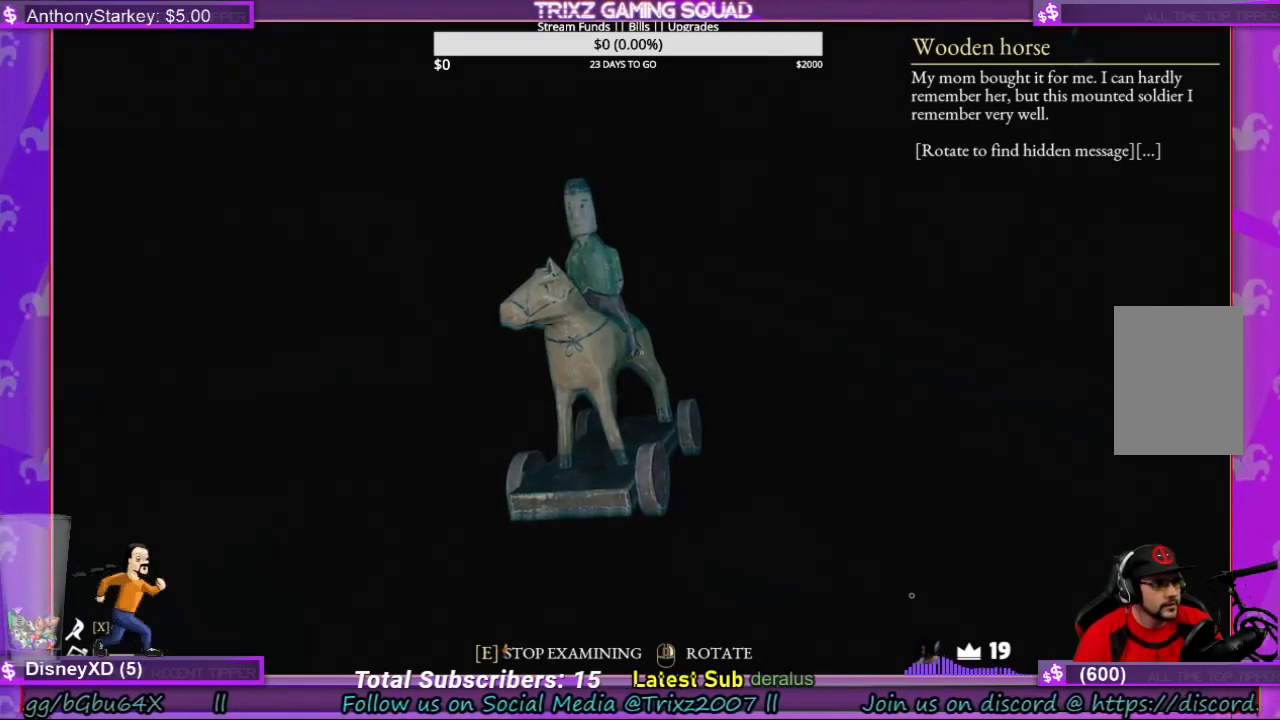
{"keys": [], "mouse": ["right"], "events": []}
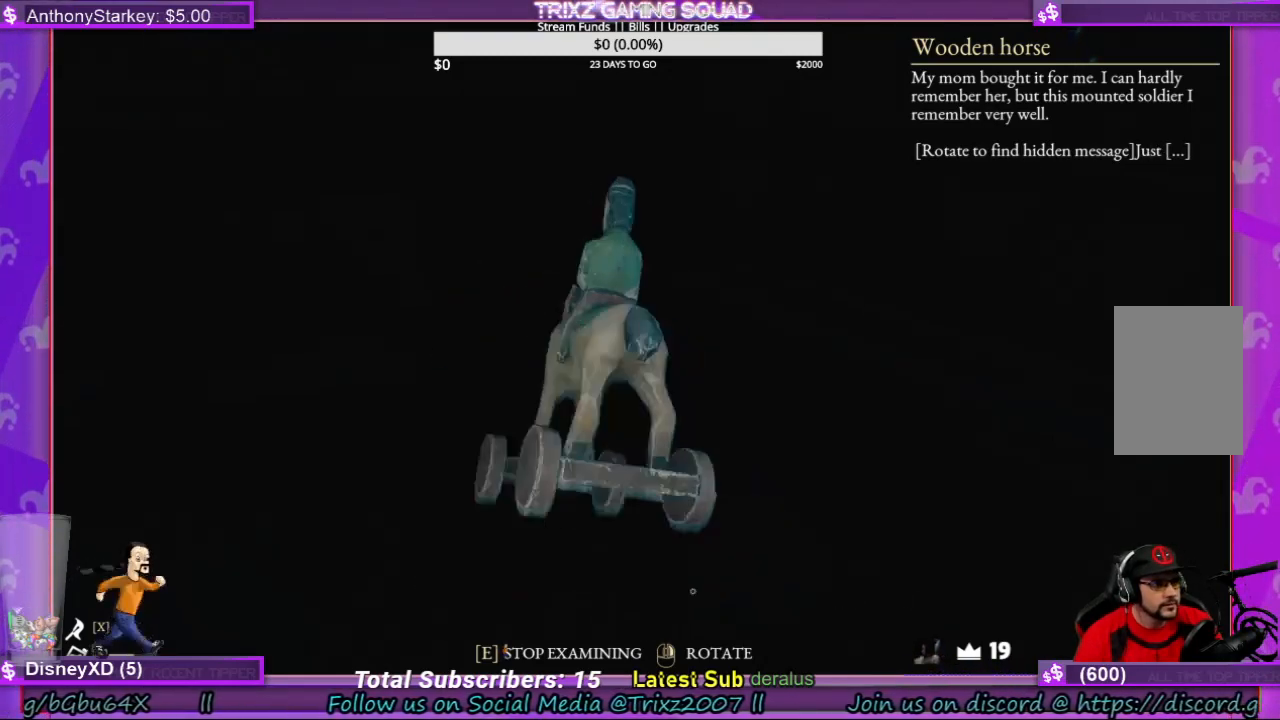
{"keys": [], "mouse": ["right"], "events": []}
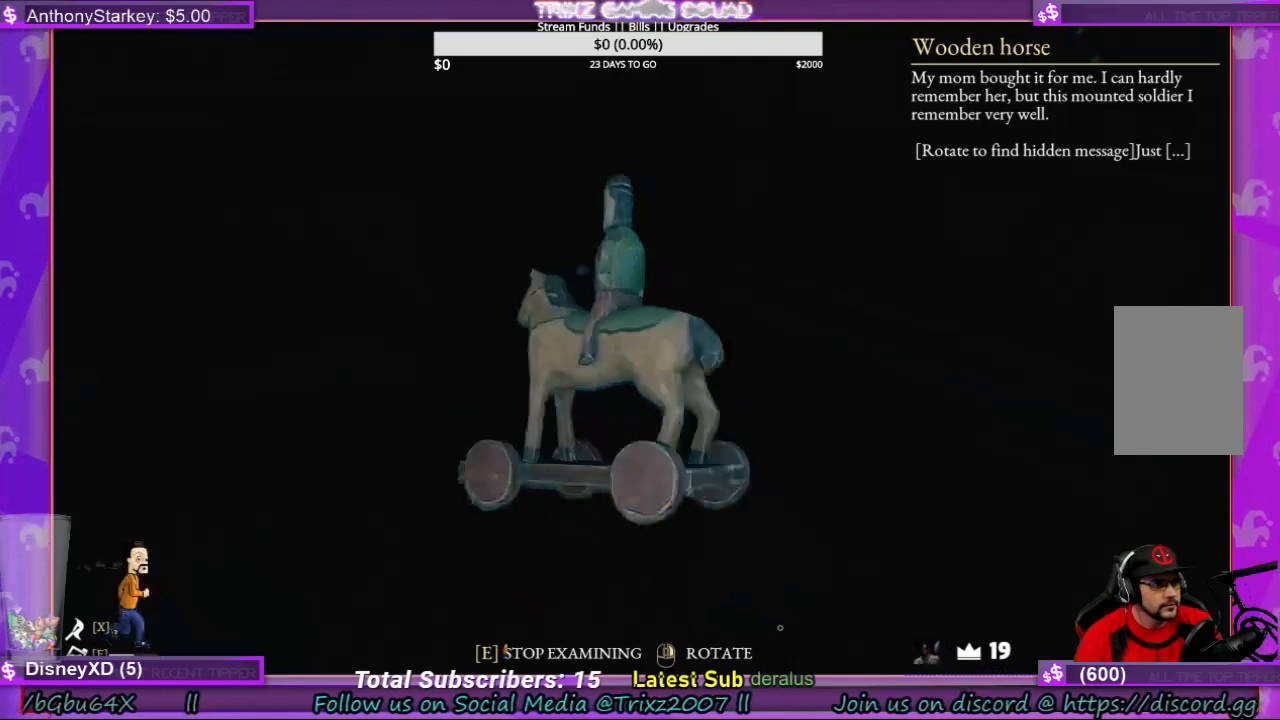
{"keys": [], "mouse": ["right"], "events": []}
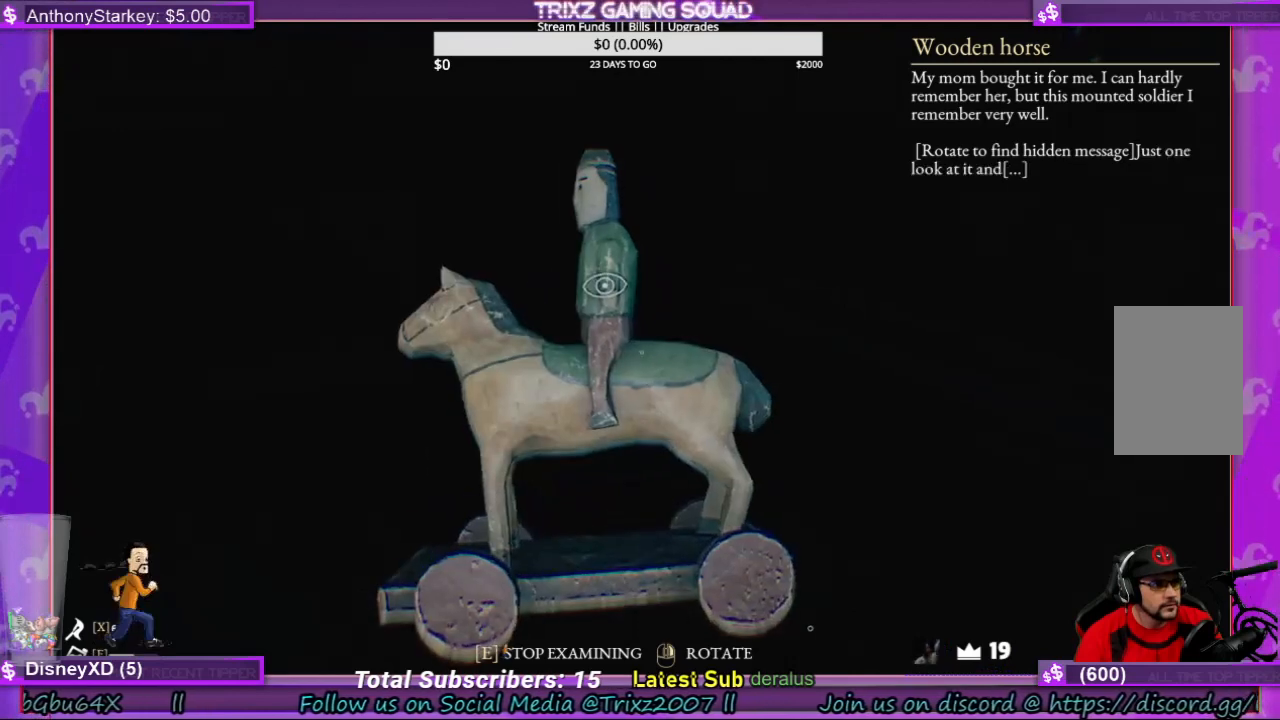
{"keys": [], "mouse": [], "events": [[133, "mouse_right", "up"]]}